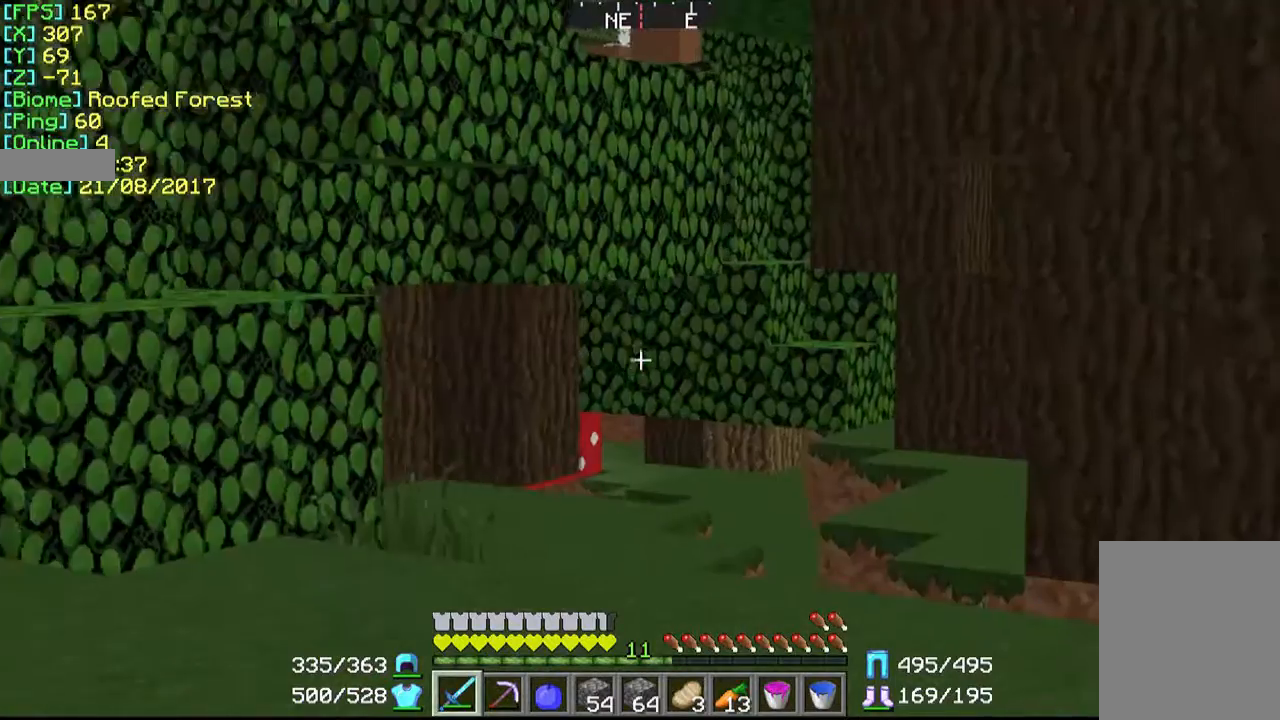
Gameplay with keyboard and mouse; each line is a JSON object with the keys and mouse buttons held at the frame after it. "events" lists presses ("down") and releases ("up") of "a", "d", "s", "w", "mouse_left" and "mouse_right" between this image and that frame as [ms after this image, input, new state], when the widget could be followed in between. "mouse_left", "mouse_right" = the "left", "right" buttons of the "mouse" list. No other keys are recorded. Fast repeated clicks can show as one long hold. Mouse movement is not recorded.
{"keys": ["d", "w"], "mouse": [], "events": []}
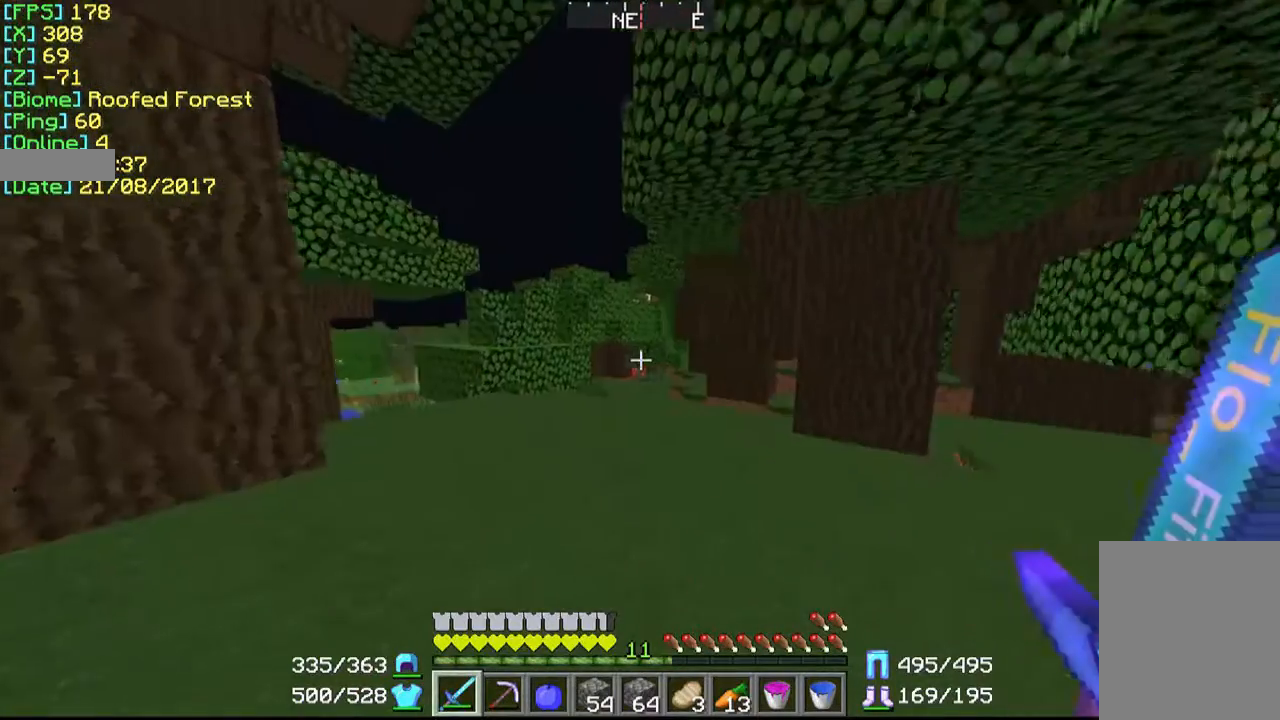
{"keys": ["d", "w"], "mouse": [], "events": []}
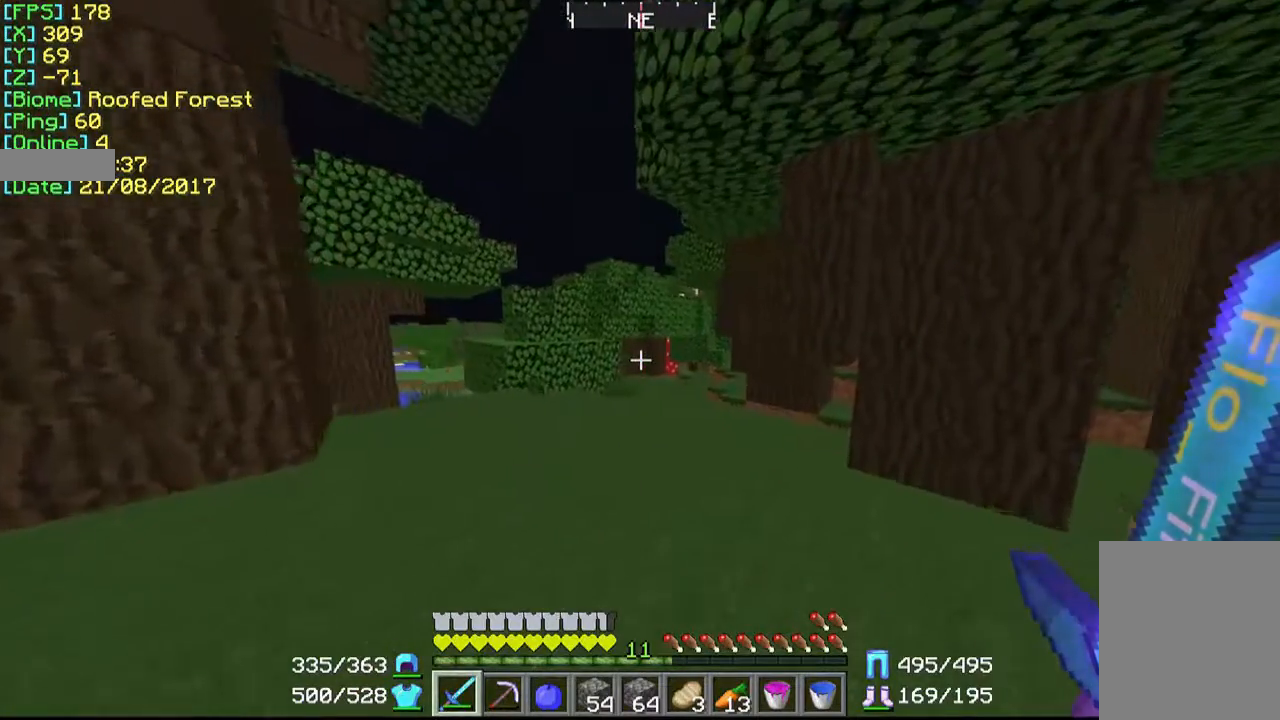
{"keys": ["d", "w"], "mouse": [], "events": []}
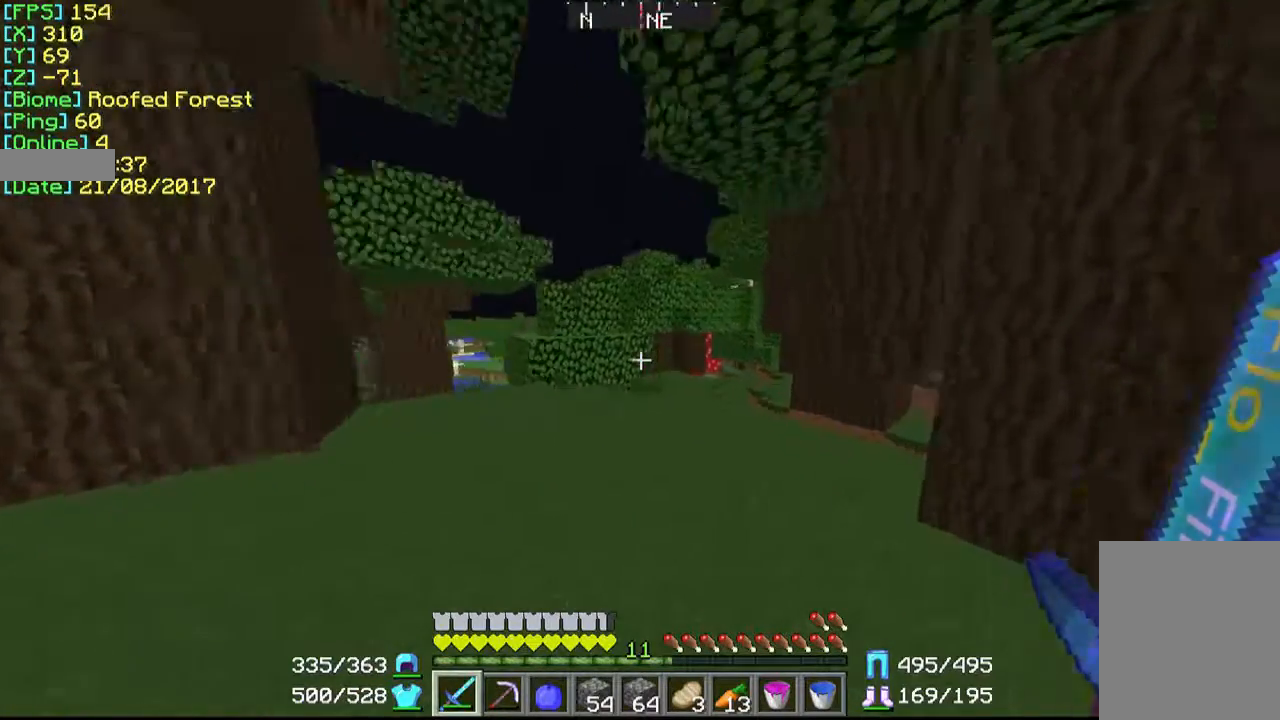
{"keys": ["d"], "mouse": [], "events": [[167, "w", "up"]]}
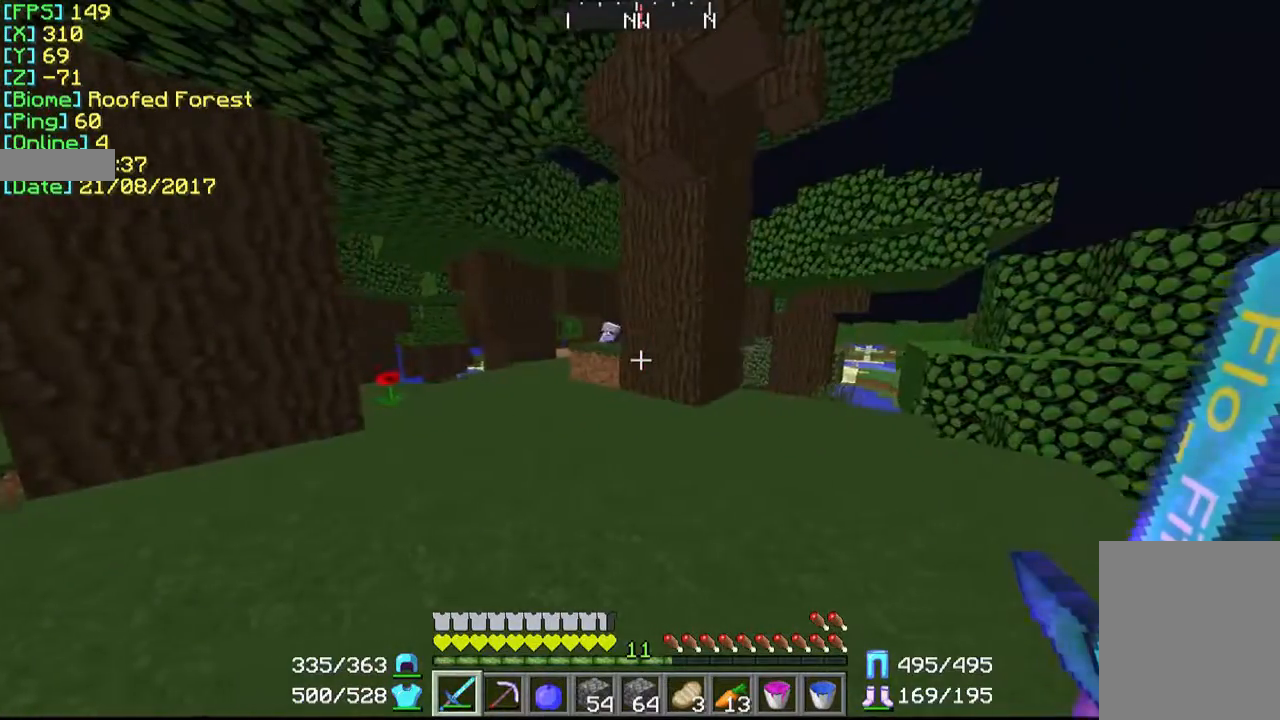
{"keys": ["d", "w"], "mouse": [], "events": [[100, "w", "down"]]}
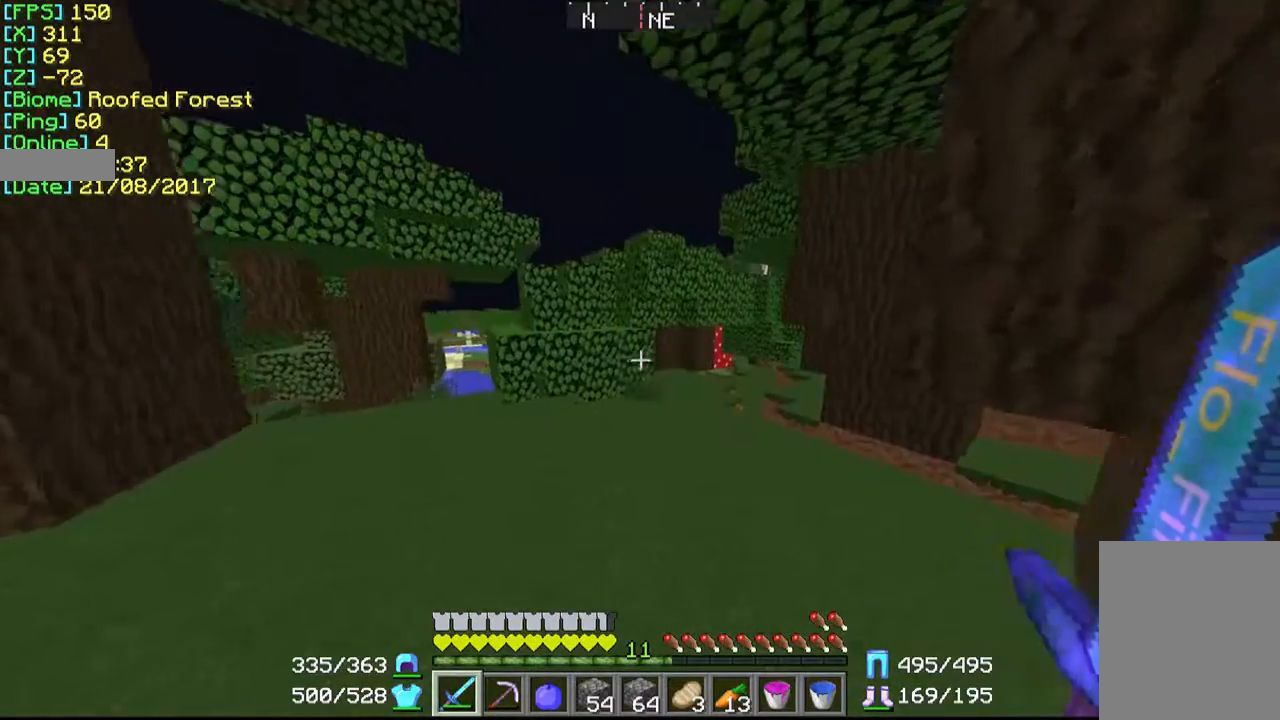
{"keys": ["w"], "mouse": [], "events": [[67, "d", "up"], [167, "d", "down"], [500, "d", "up"]]}
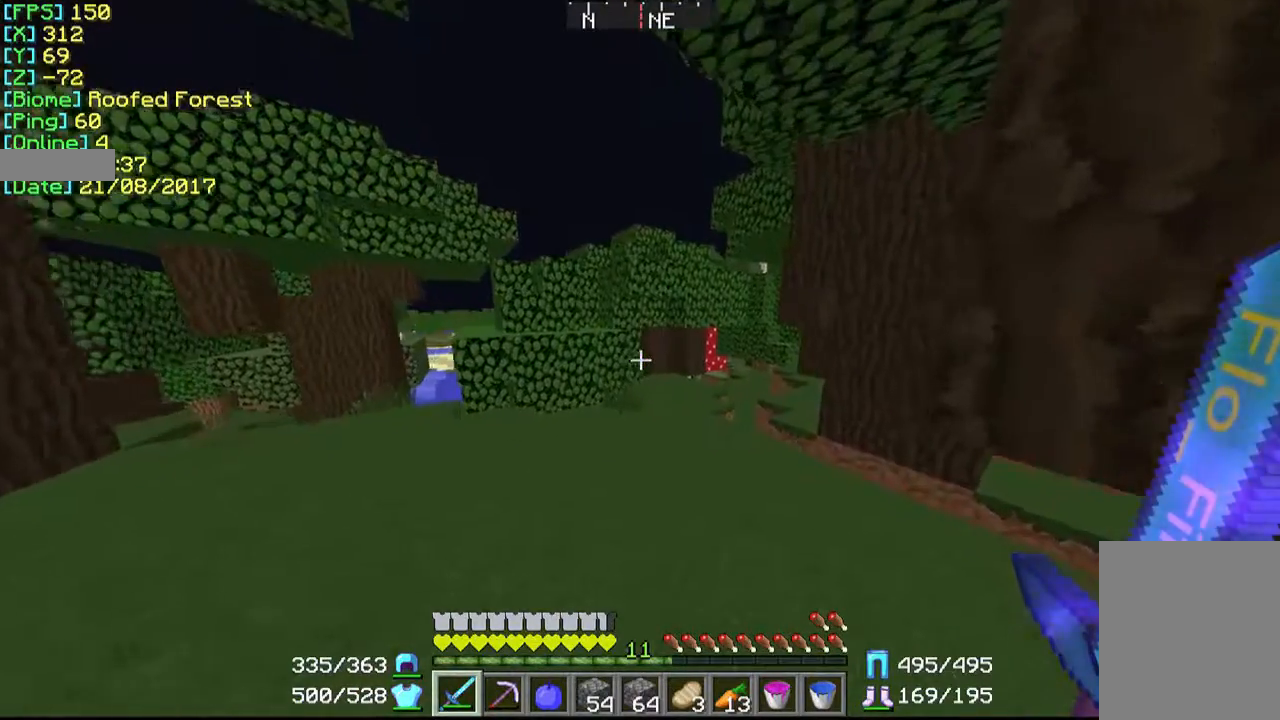
{"keys": ["w"], "mouse": [], "events": []}
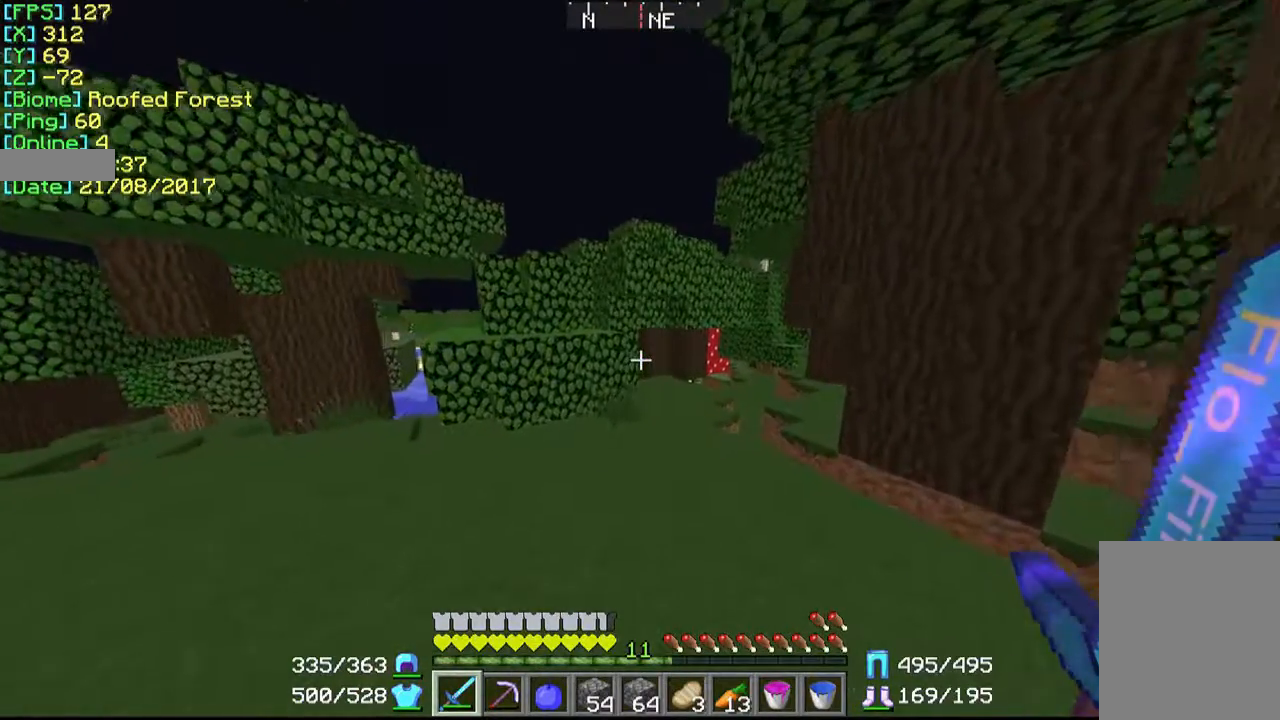
{"keys": ["d", "w"], "mouse": [], "events": [[167, "d", "down"]]}
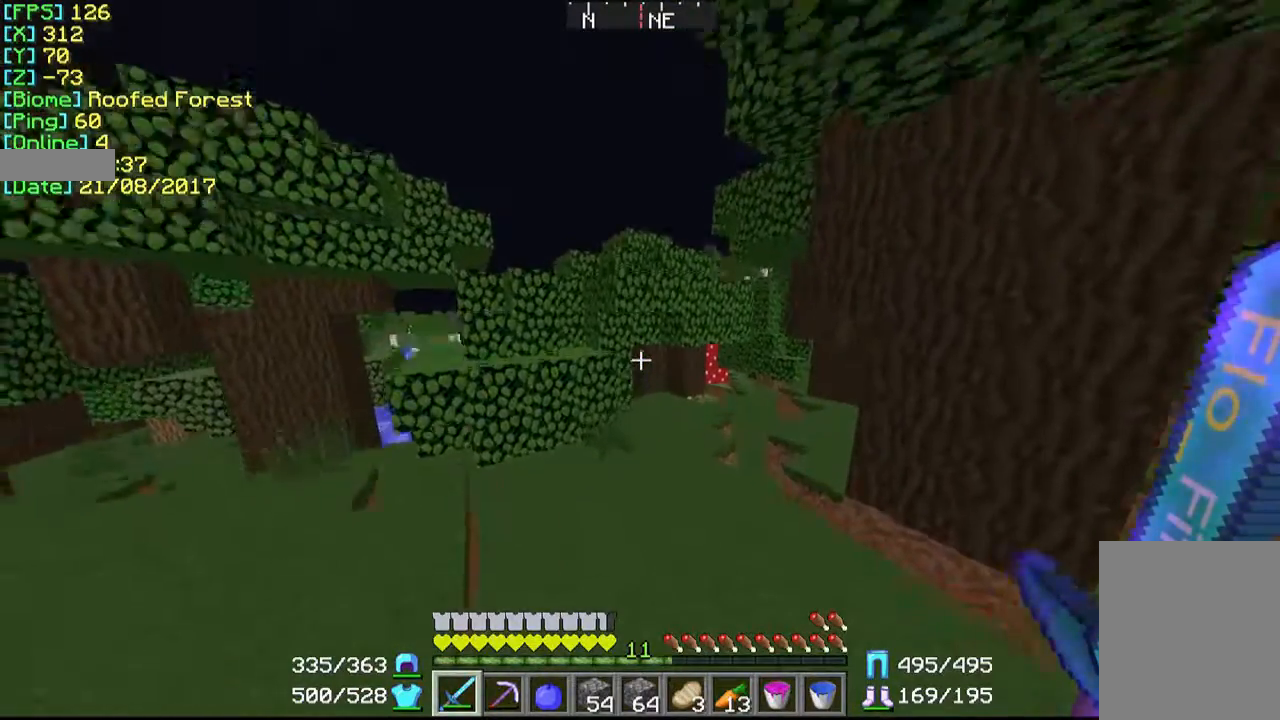
{"keys": ["d", "w"], "mouse": [], "events": []}
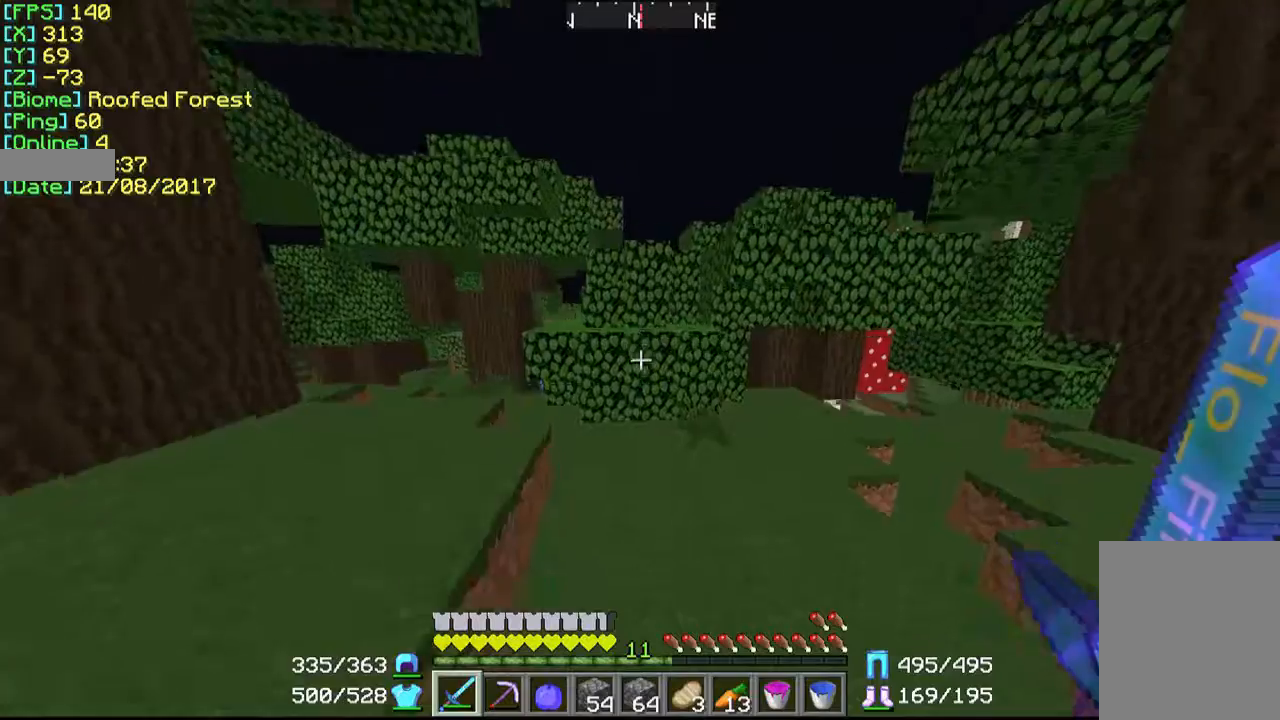
{"keys": ["d", "w"], "mouse": [], "events": []}
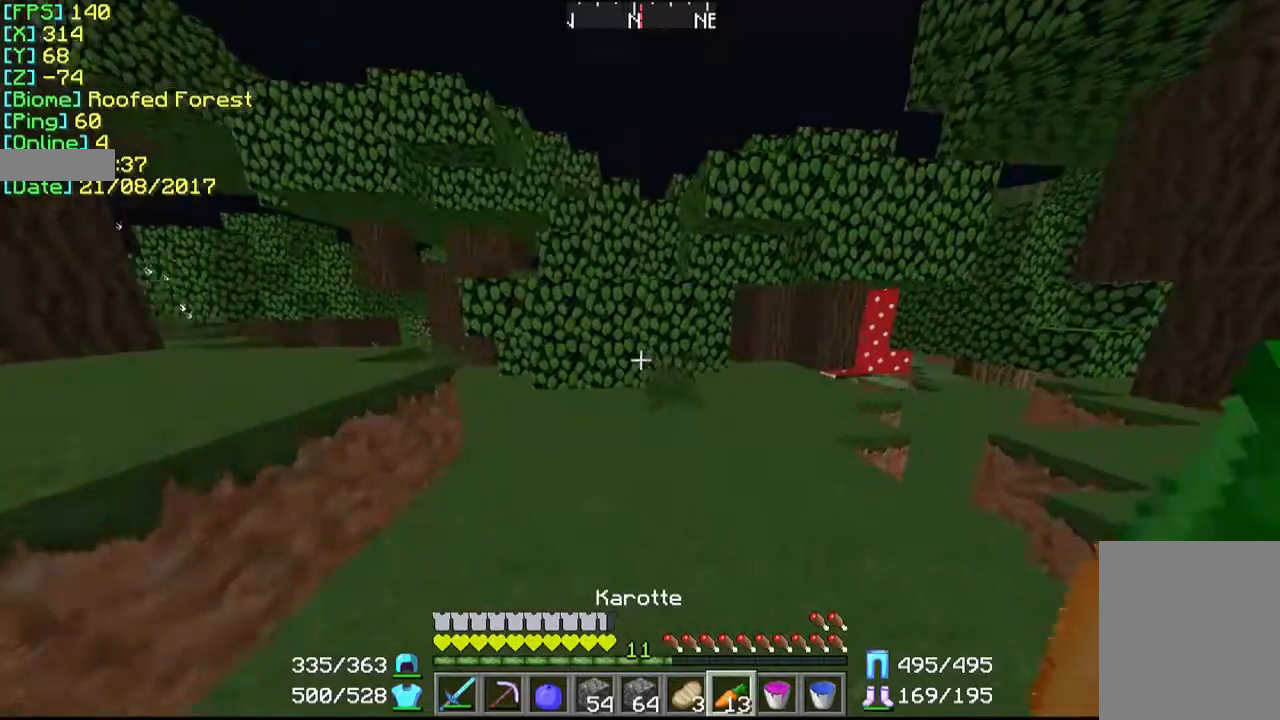
{"keys": ["w"], "mouse": [], "events": [[333, "d", "up"]]}
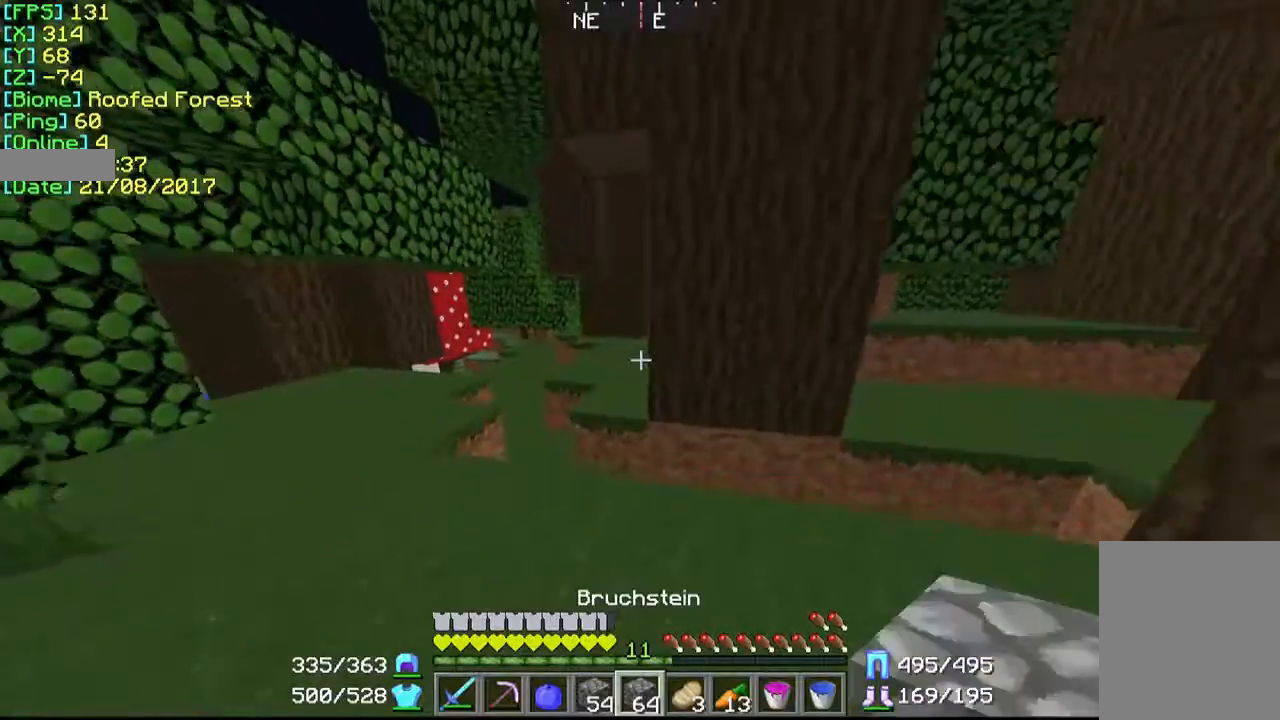
{"keys": ["w"], "mouse": [], "events": []}
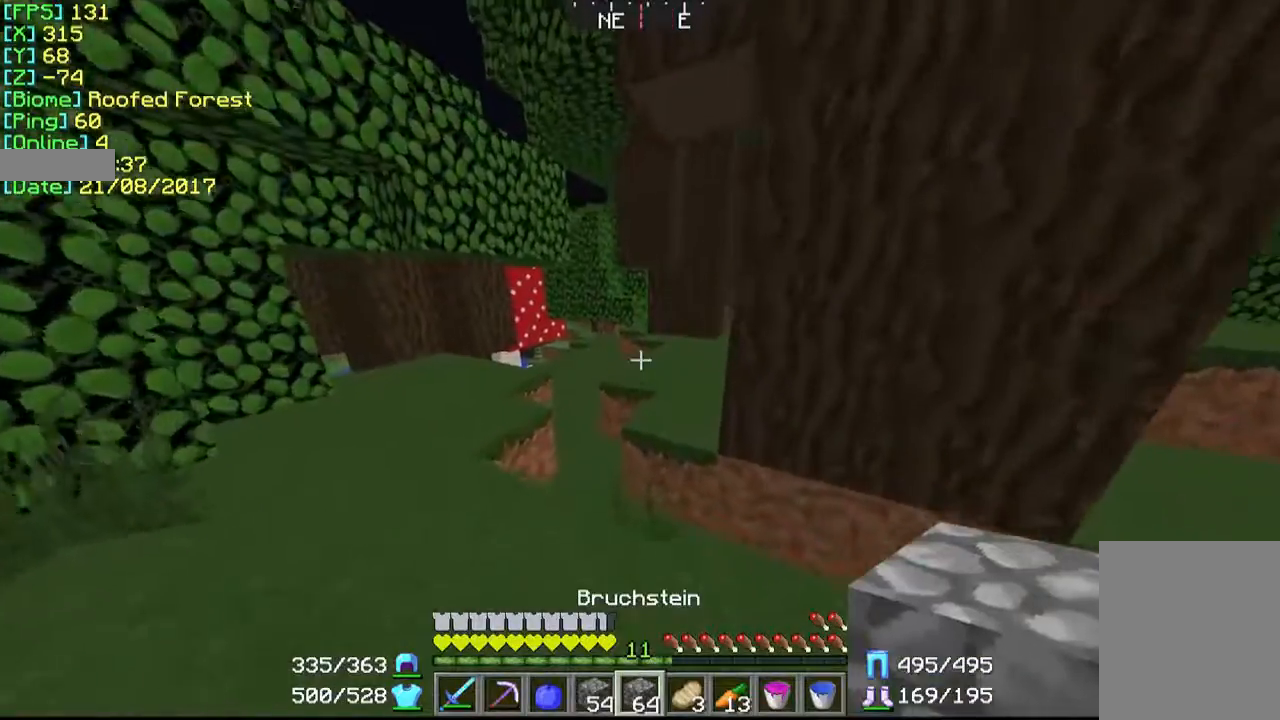
{"keys": ["d", "w"], "mouse": [], "events": [[200, "d", "down"], [200, "w", "up"], [467, "w", "down"]]}
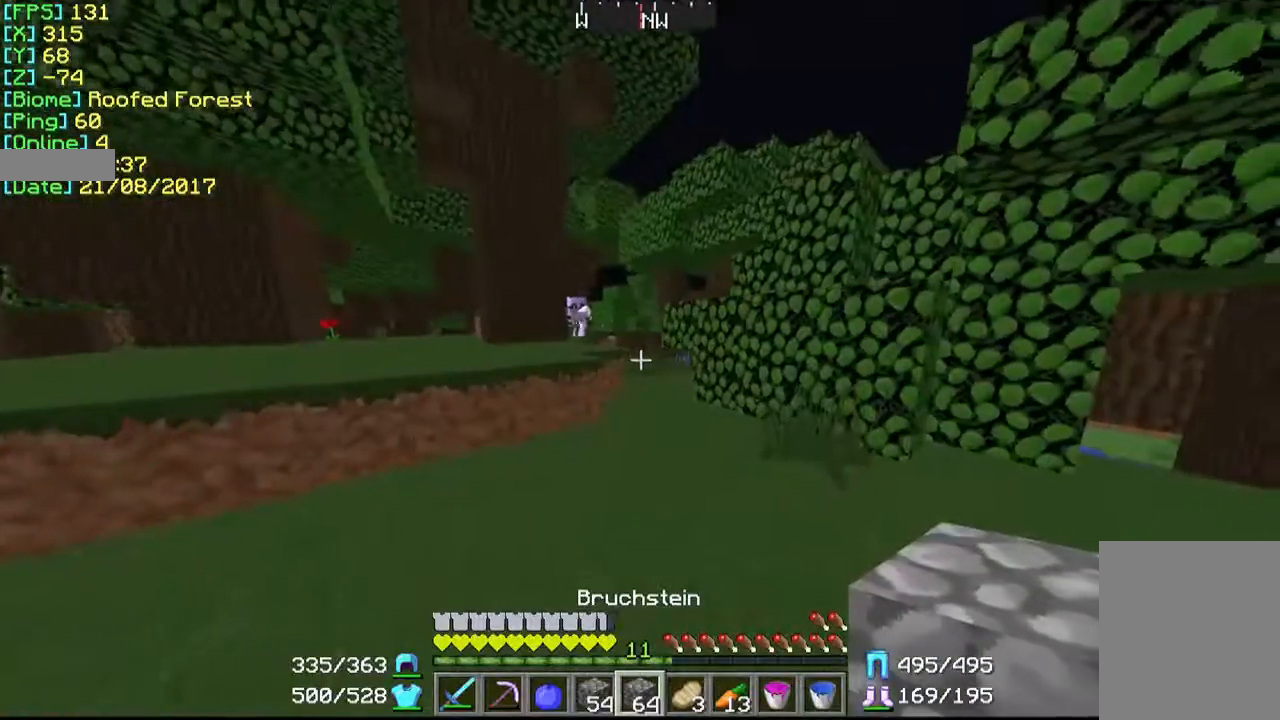
{"keys": ["w"], "mouse": [], "events": [[400, "d", "up"]]}
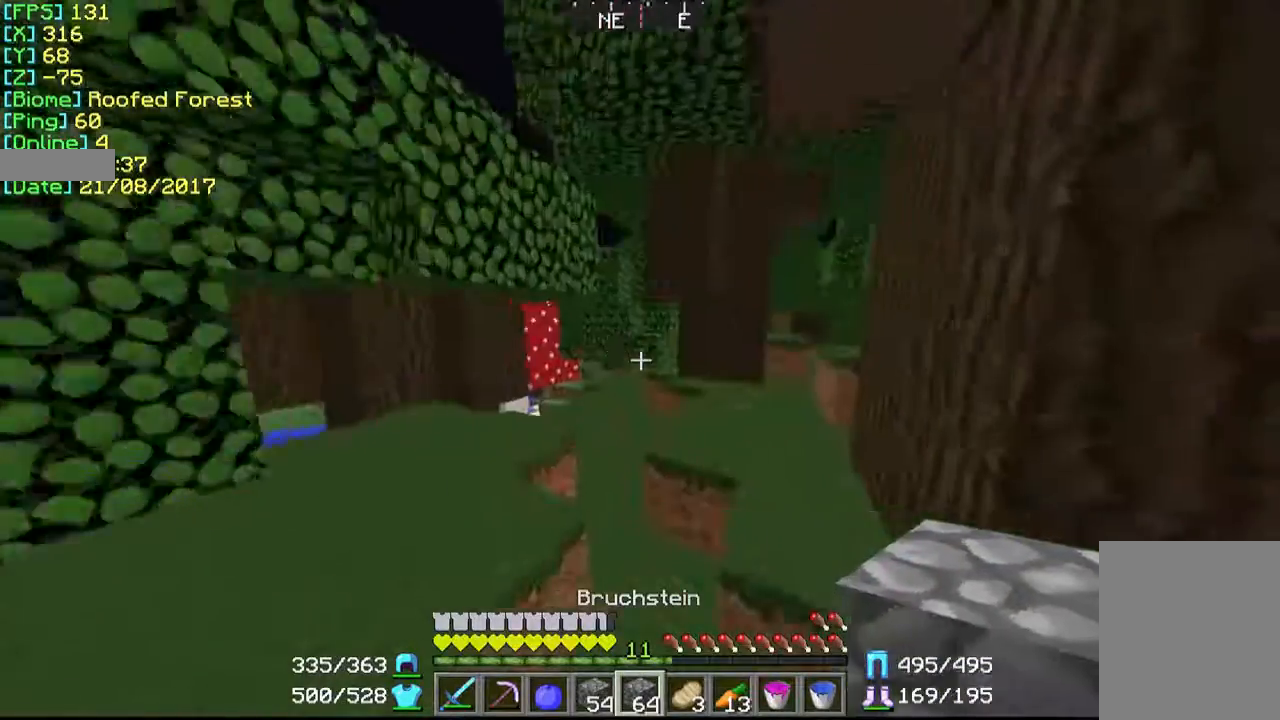
{"keys": ["w"], "mouse": [], "events": []}
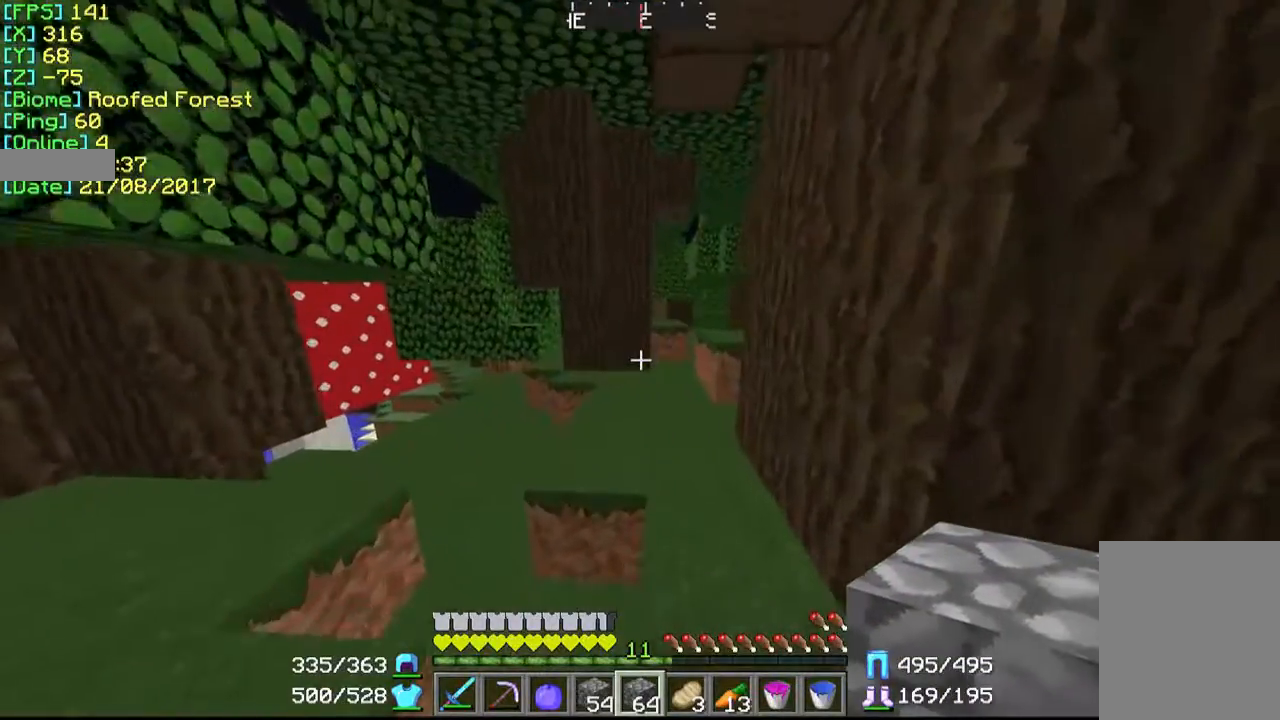
{"keys": ["w"], "mouse": [], "events": []}
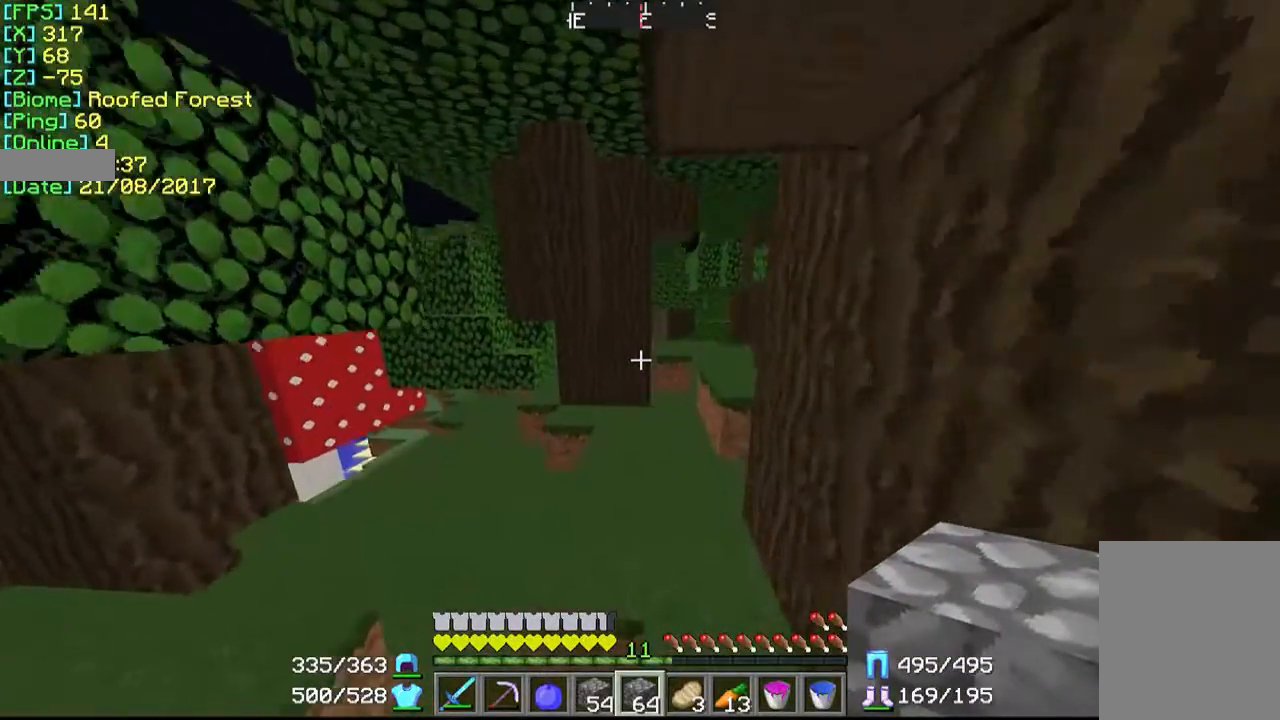
{"keys": ["w"], "mouse": [], "events": []}
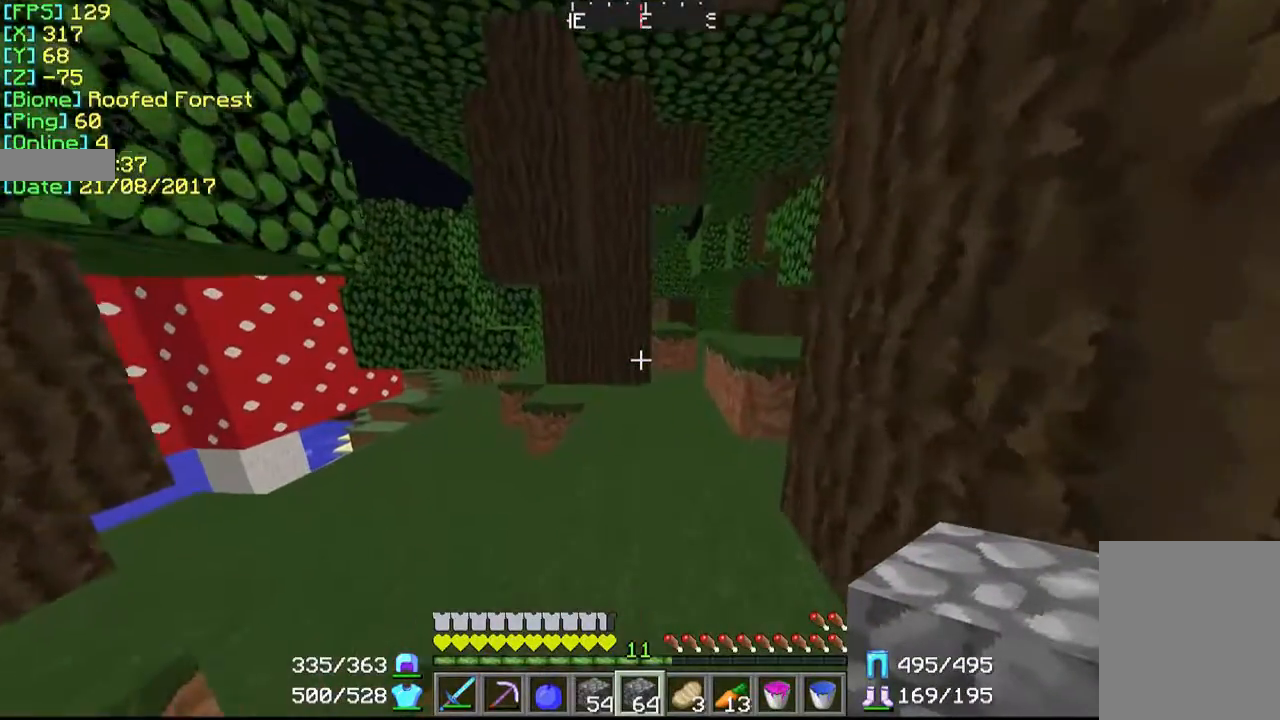
{"keys": ["w"], "mouse": [], "events": [[67, "d", "down"], [267, "d", "up"]]}
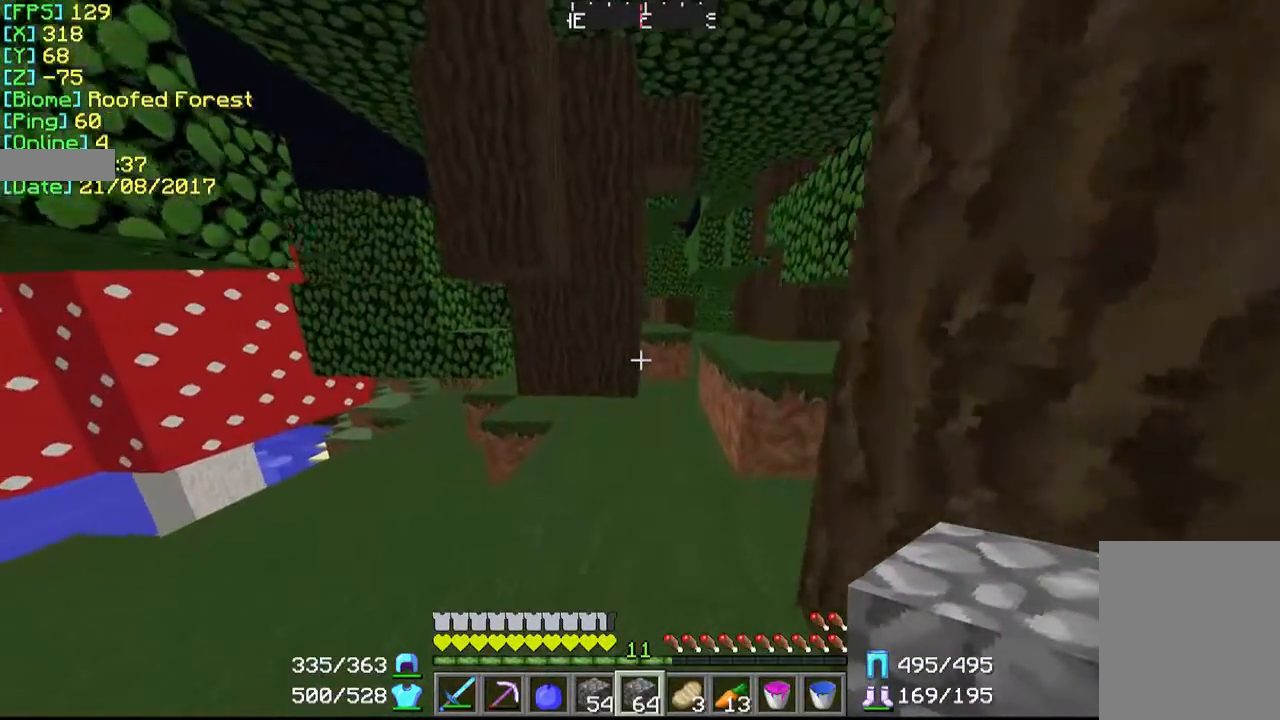
{"keys": ["w"], "mouse": [], "events": []}
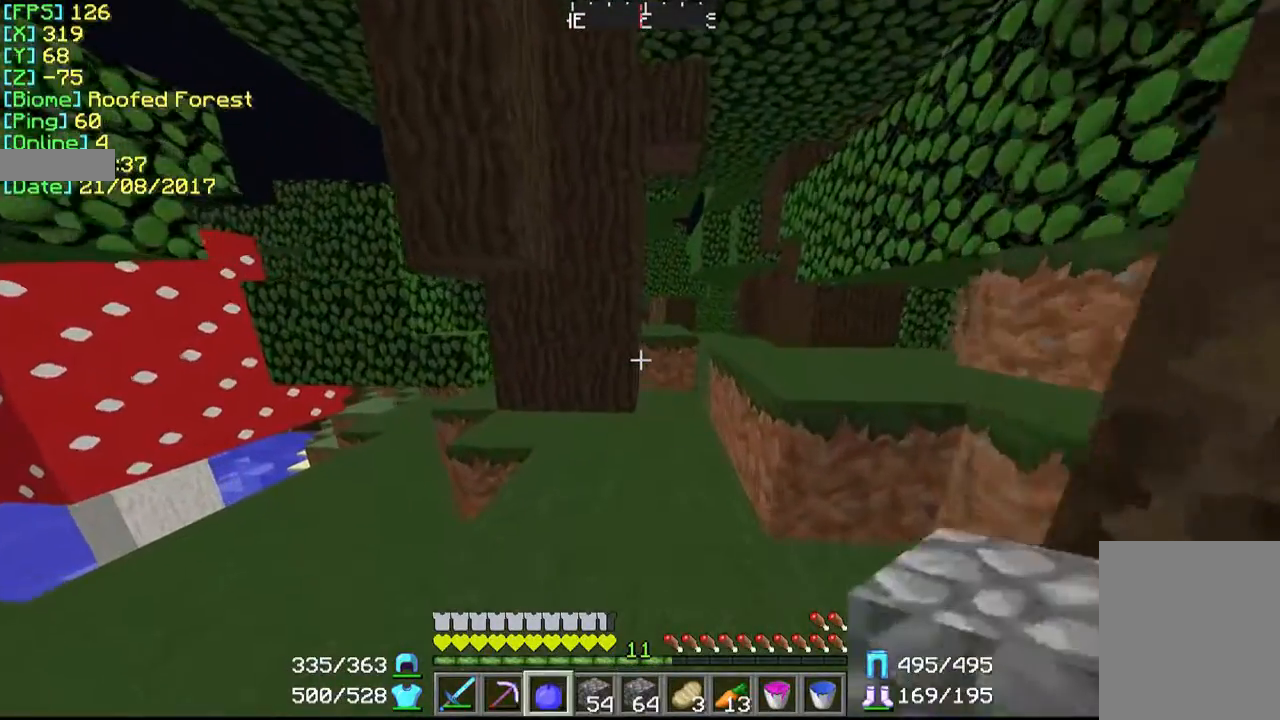
{"keys": ["w"], "mouse": [], "events": []}
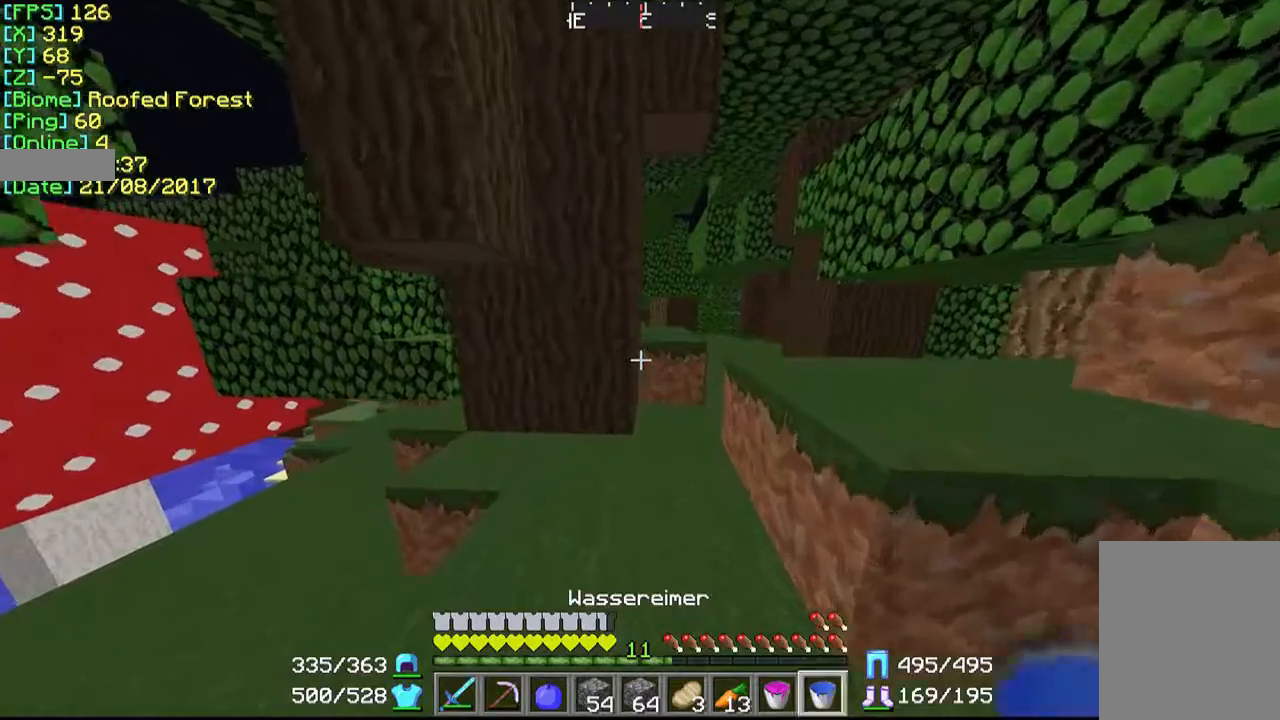
{"keys": ["d", "w"], "mouse": [], "events": [[367, "d", "down"]]}
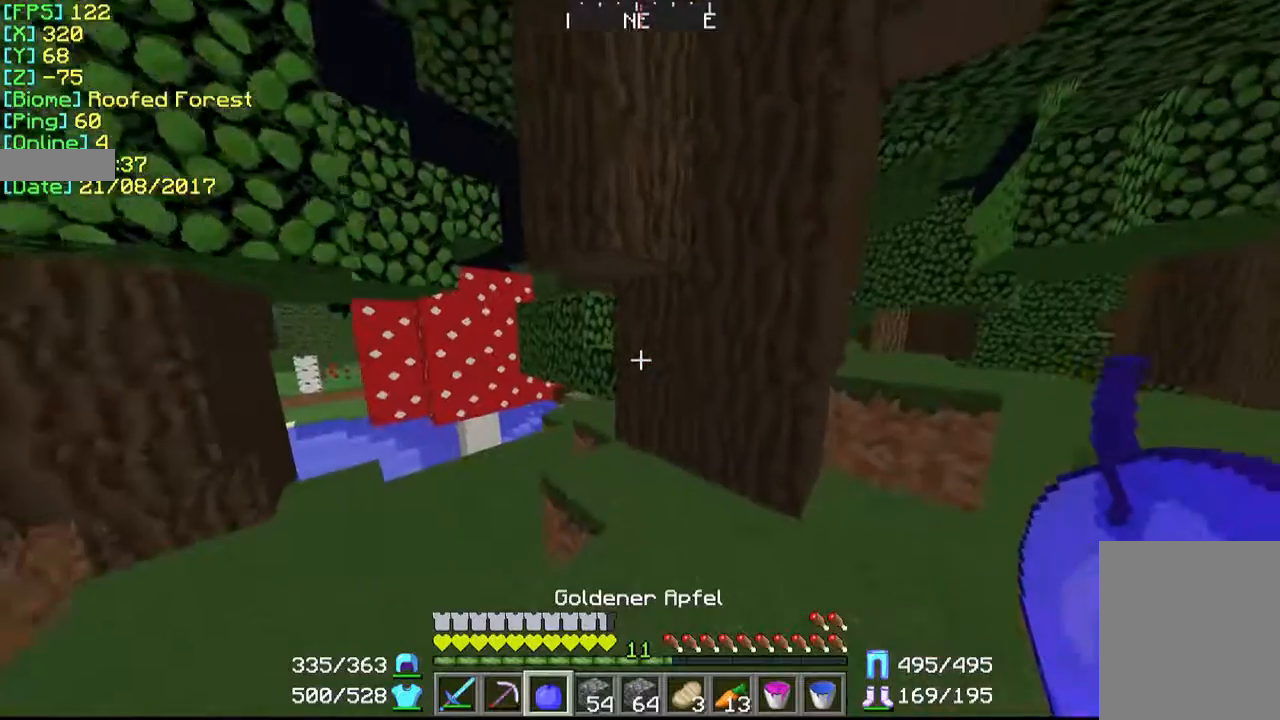
{"keys": ["d", "w"], "mouse": [], "events": []}
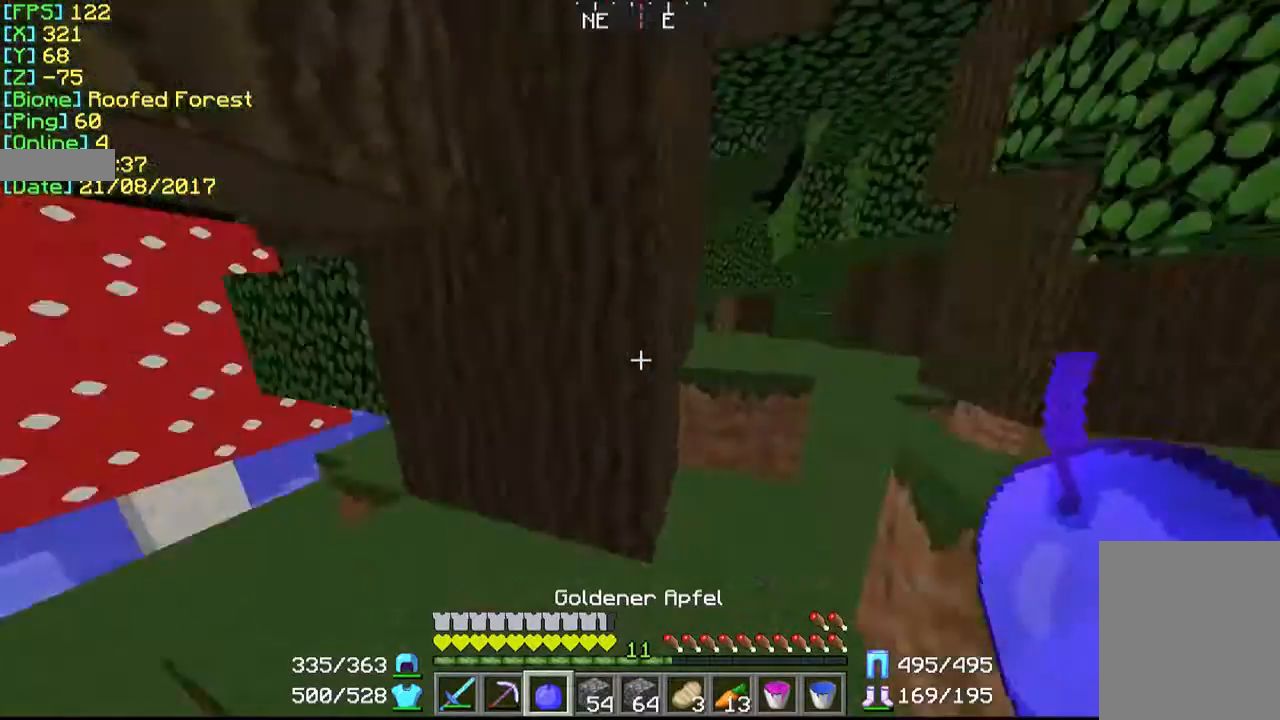
{"keys": ["w"], "mouse": [], "events": [[267, "d", "up"]]}
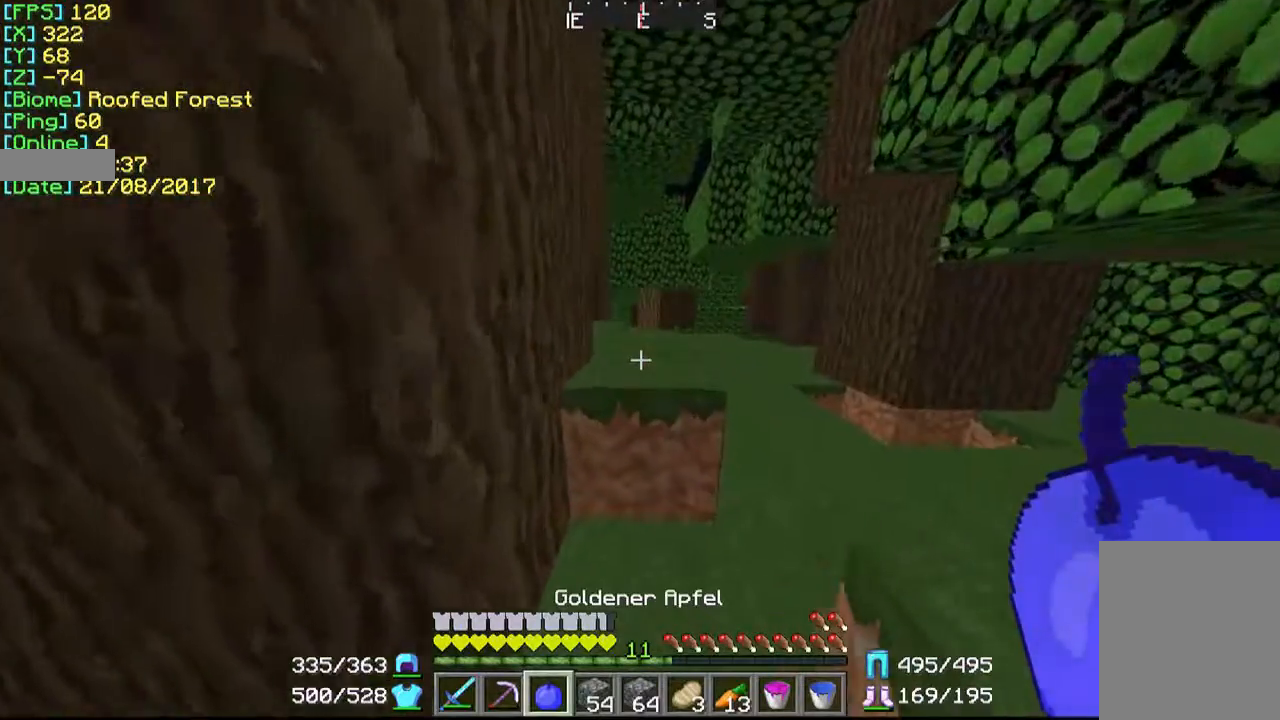
{"keys": ["d", "w"], "mouse": [], "events": [[200, "d", "down"], [367, "d", "up"], [500, "d", "down"]]}
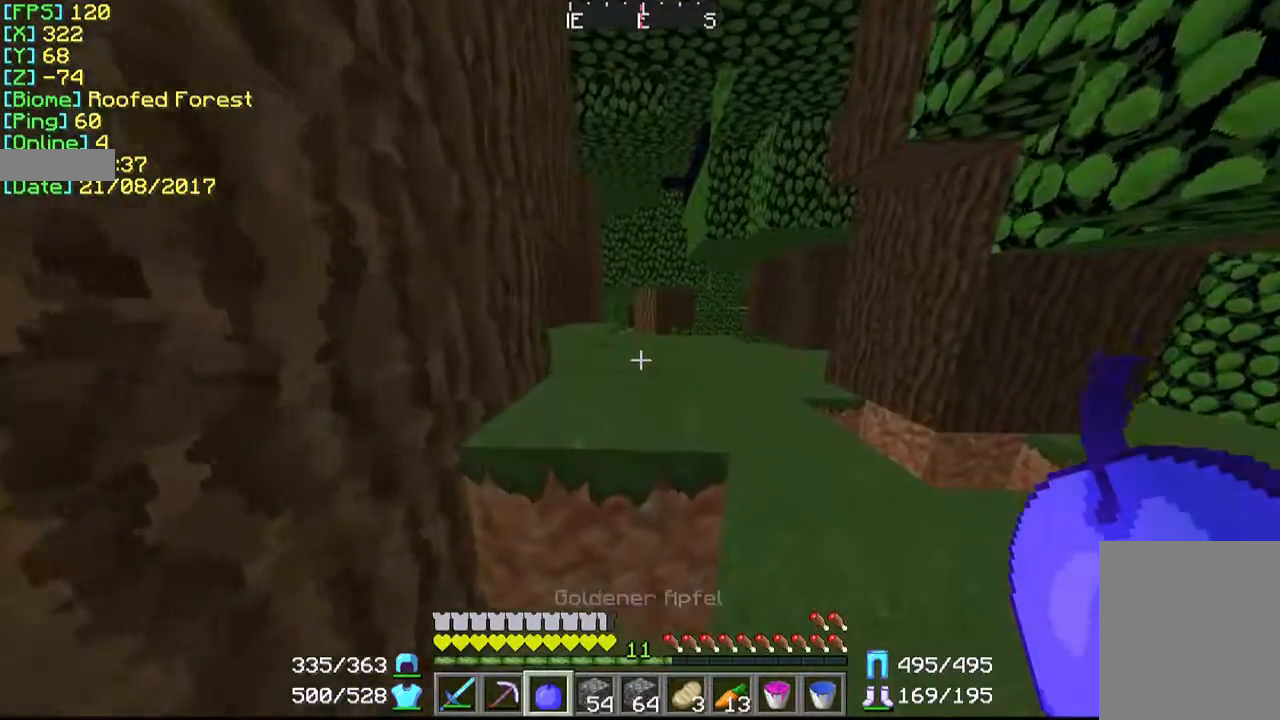
{"keys": ["d", "w"], "mouse": [], "events": []}
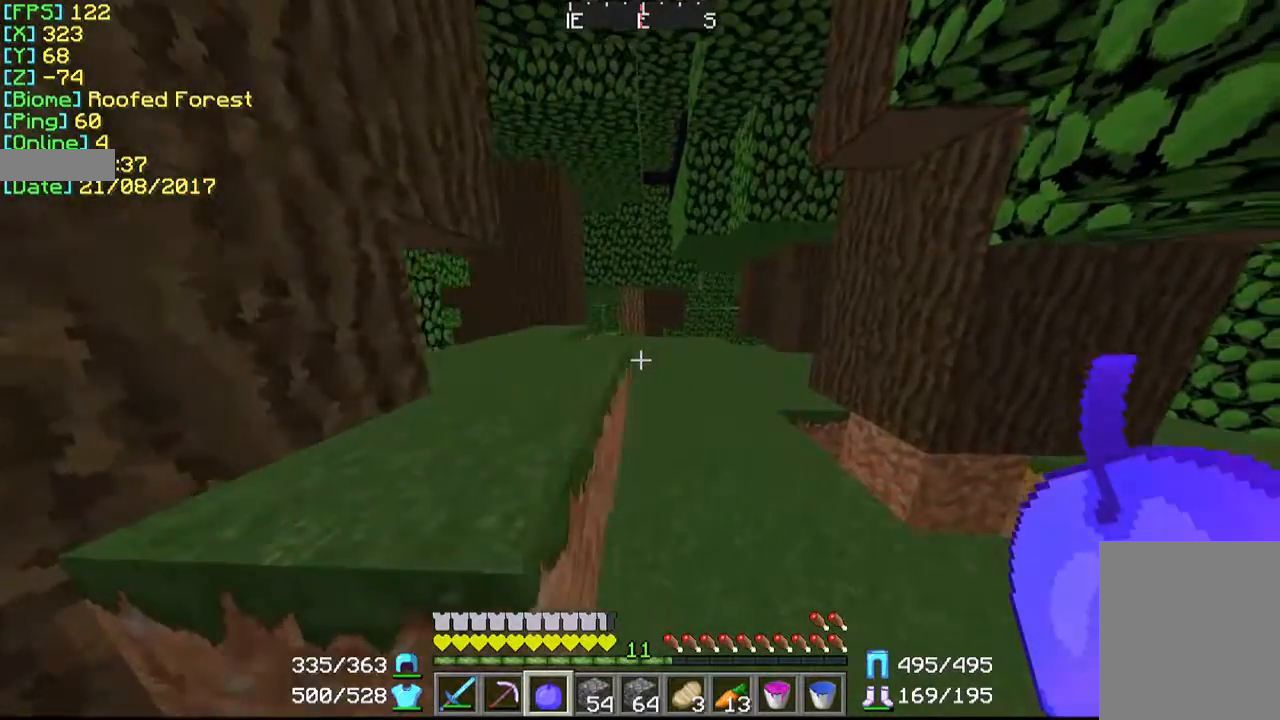
{"keys": ["w"], "mouse": [], "events": [[367, "d", "up"]]}
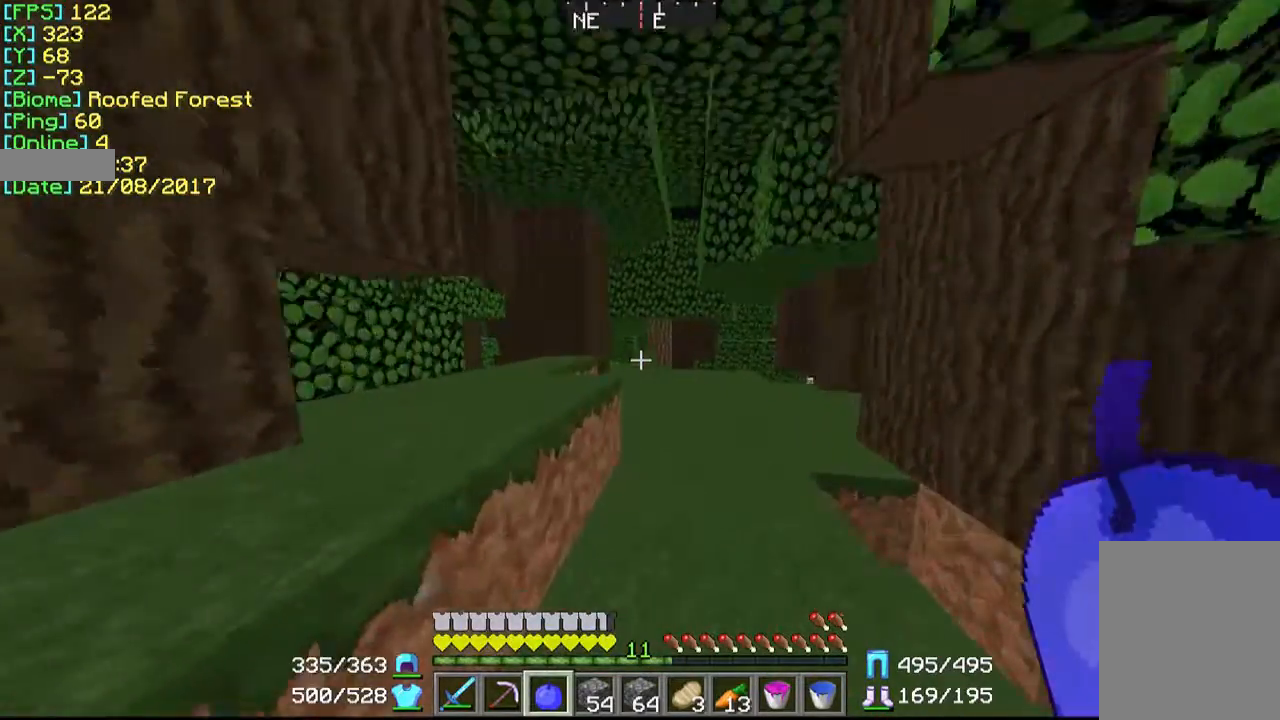
{"keys": ["w"], "mouse": [], "events": [[67, "d", "down"], [500, "d", "up"]]}